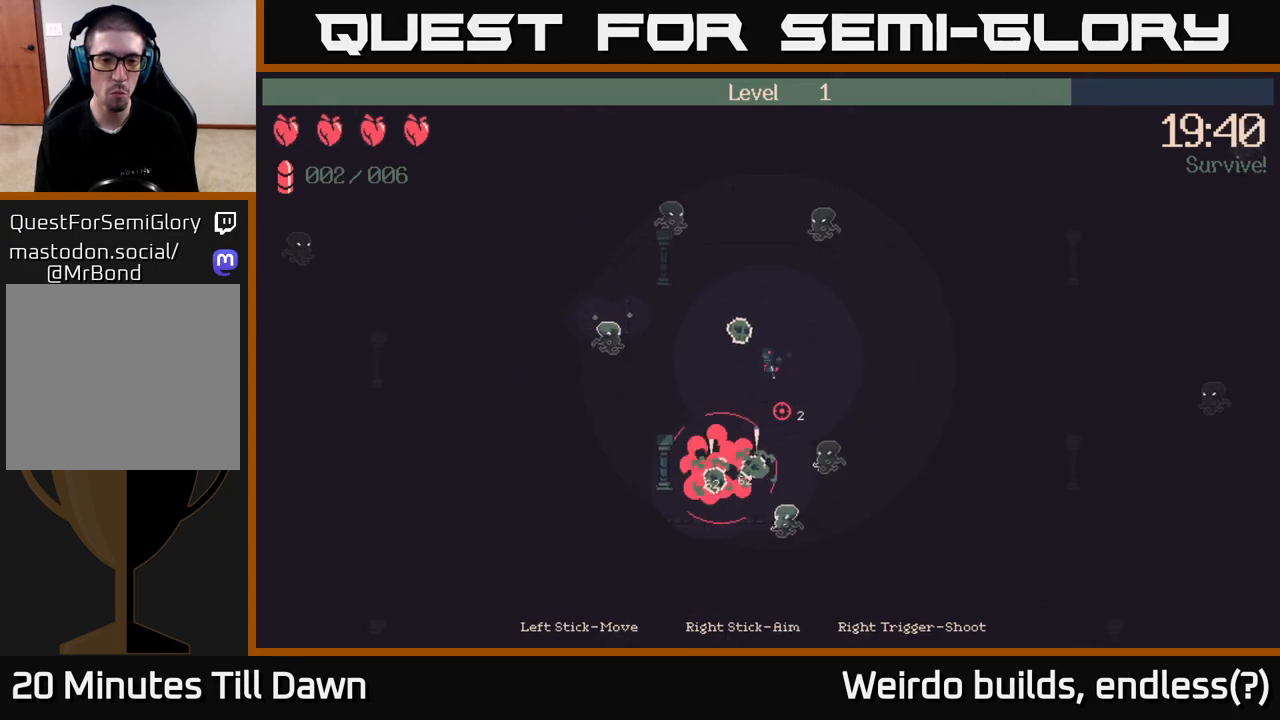
Gameplay with a controller (Xbox layout); each line is a JSON object with the inputs held at the frame after it. "events" lists button and stick changes between this image and that frame as [ms after this image, input, new state], when the widget could be followed in between. Not read: L3 R3.
{"buttons": [], "left_stick": "down-left", "right_stick": "down-right", "events": [[17, "right_stick", "down-right"], [83, "R2", "down"], [83, "left_stick", "left"], [150, "left_stick", "up"], [250, "R2", "up"], [300, "left_stick", "left"], [350, "left_stick", "down-left"]]}
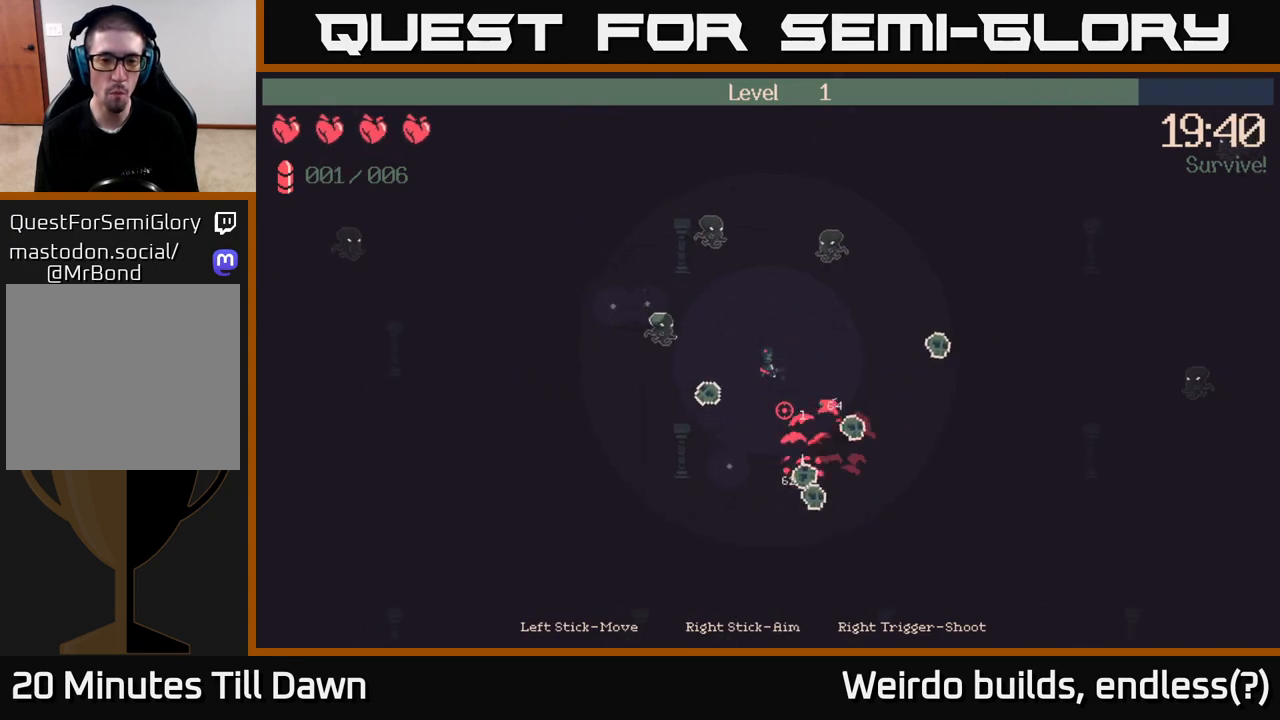
{"buttons": [], "left_stick": "left", "right_stick": "up-left", "events": [[17, "left_stick", "down"], [150, "left_stick", "down-right"], [350, "right_stick", "up-left"], [367, "left_stick", "down-left"], [467, "left_stick", "left"]]}
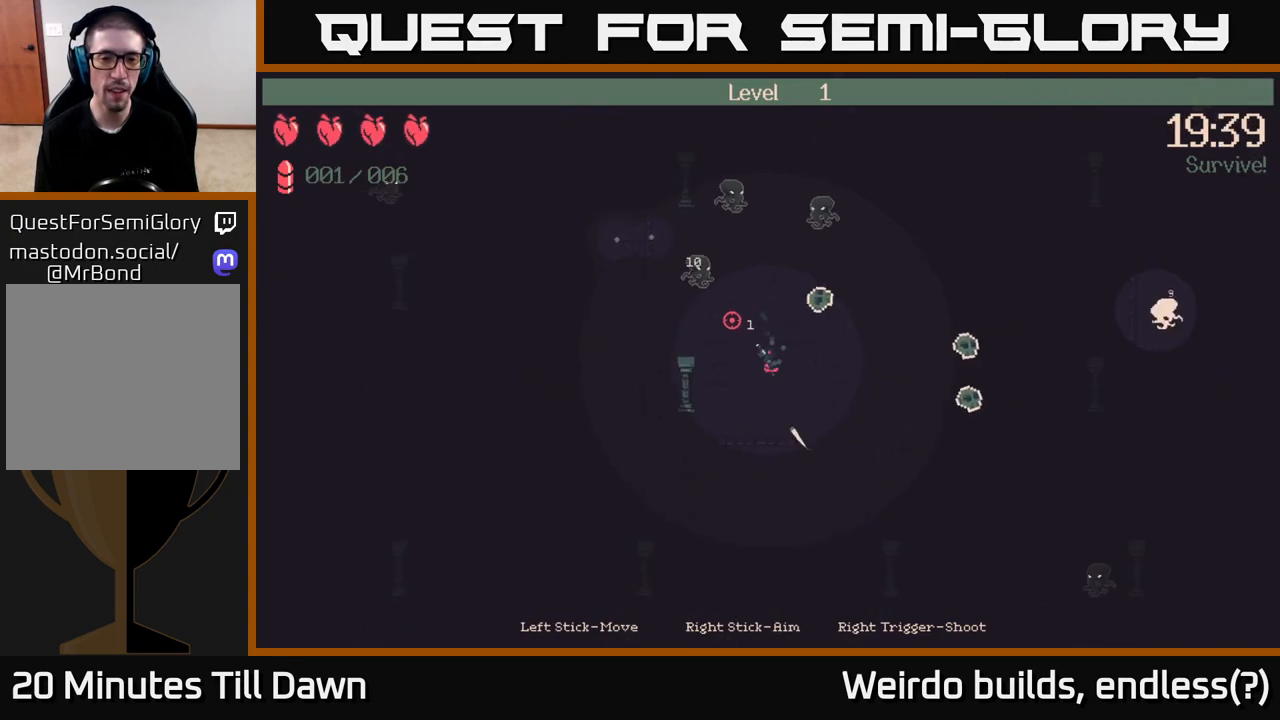
{"buttons": [], "left_stick": "left", "right_stick": "up", "events": [[150, "R2", "down"], [167, "right_stick", "up"], [317, "R2", "up"]]}
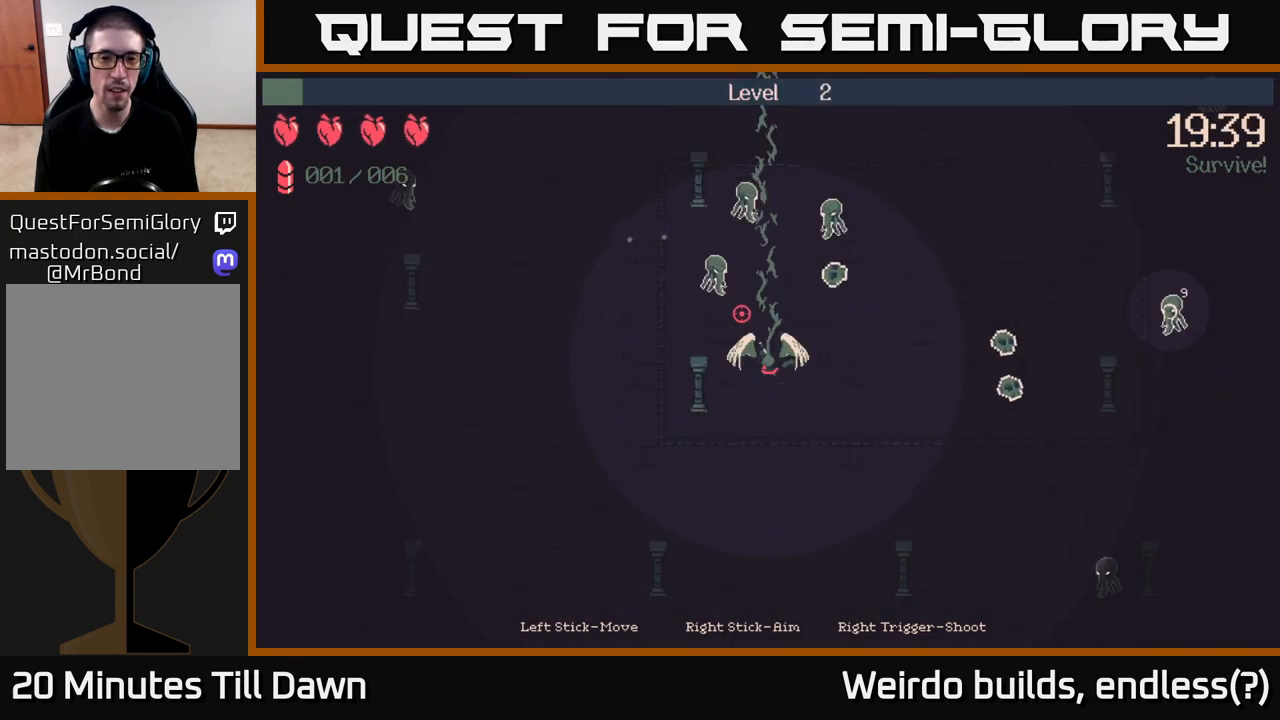
{"buttons": [], "left_stick": "center", "right_stick": "center", "events": [[17, "left_stick", "center"], [150, "right_stick", "center"]]}
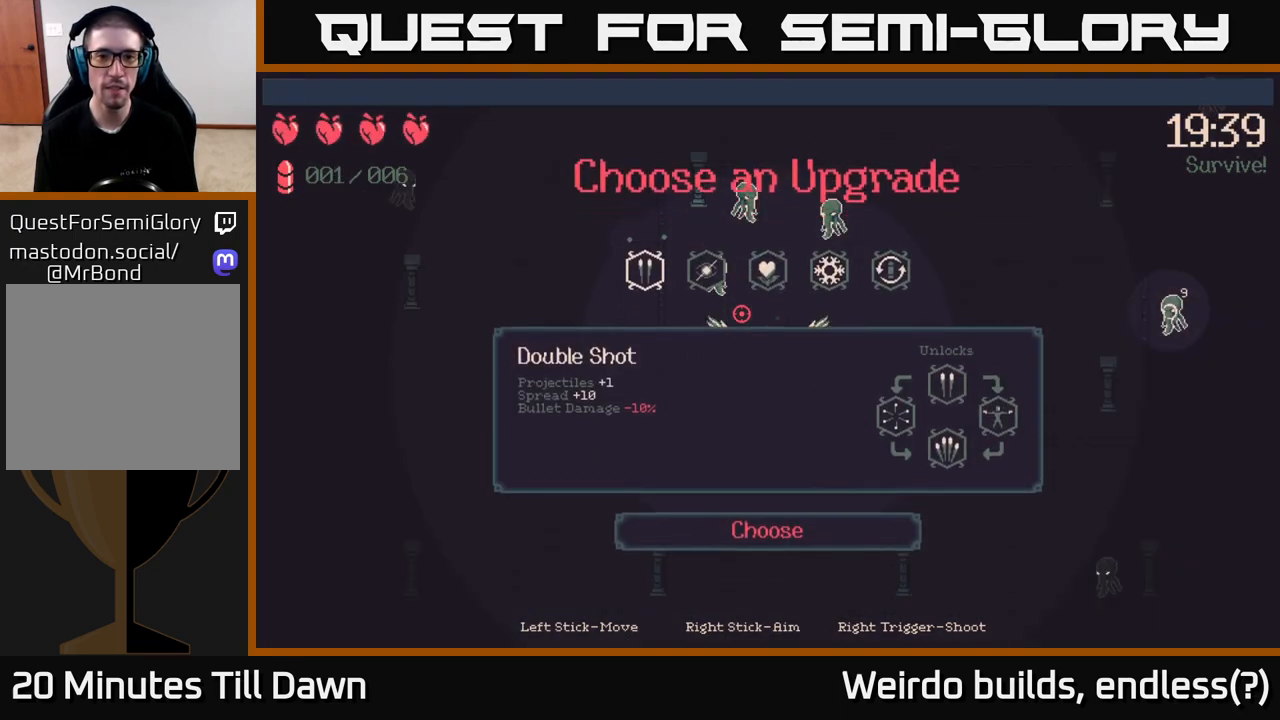
{"buttons": [], "left_stick": "center", "right_stick": "center", "events": [[350, "DPAD_RIGHT", "down"], [433, "DPAD_RIGHT", "up"]]}
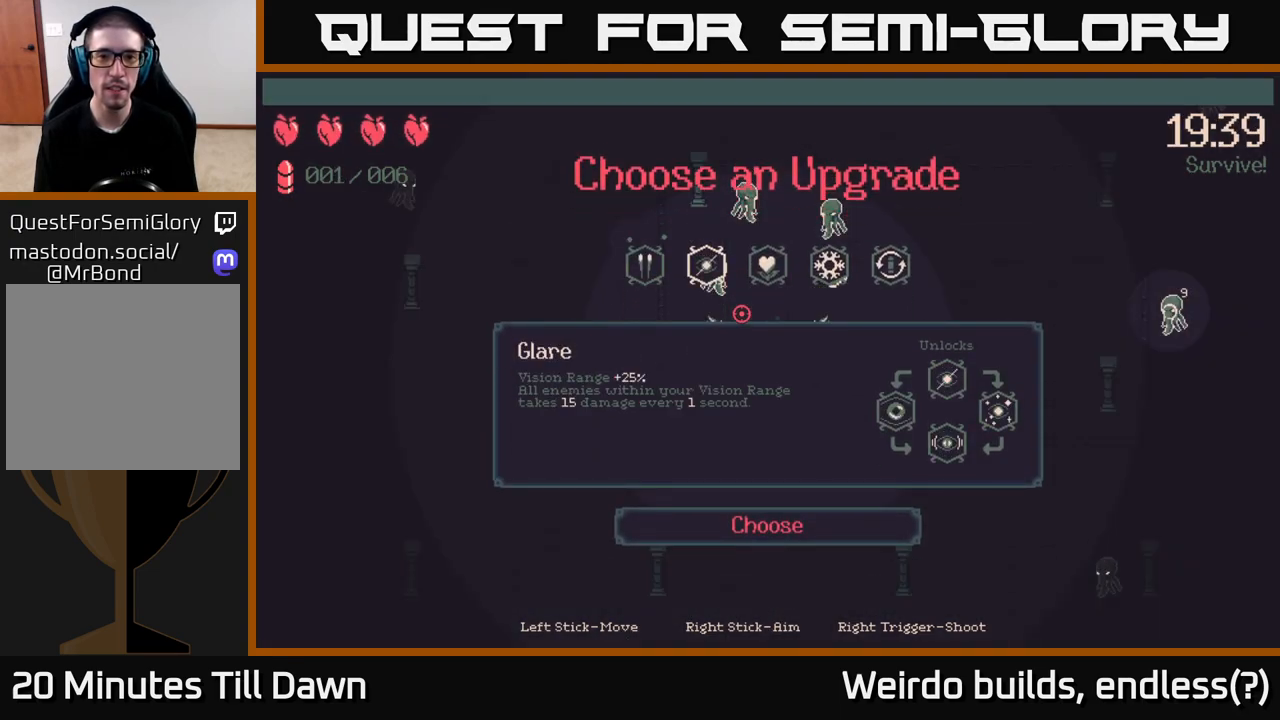
{"buttons": [], "left_stick": "center", "right_stick": "center", "events": [[50, "DPAD_RIGHT", "down"], [100, "DPAD_RIGHT", "up"], [200, "DPAD_RIGHT", "down"], [283, "DPAD_RIGHT", "up"]]}
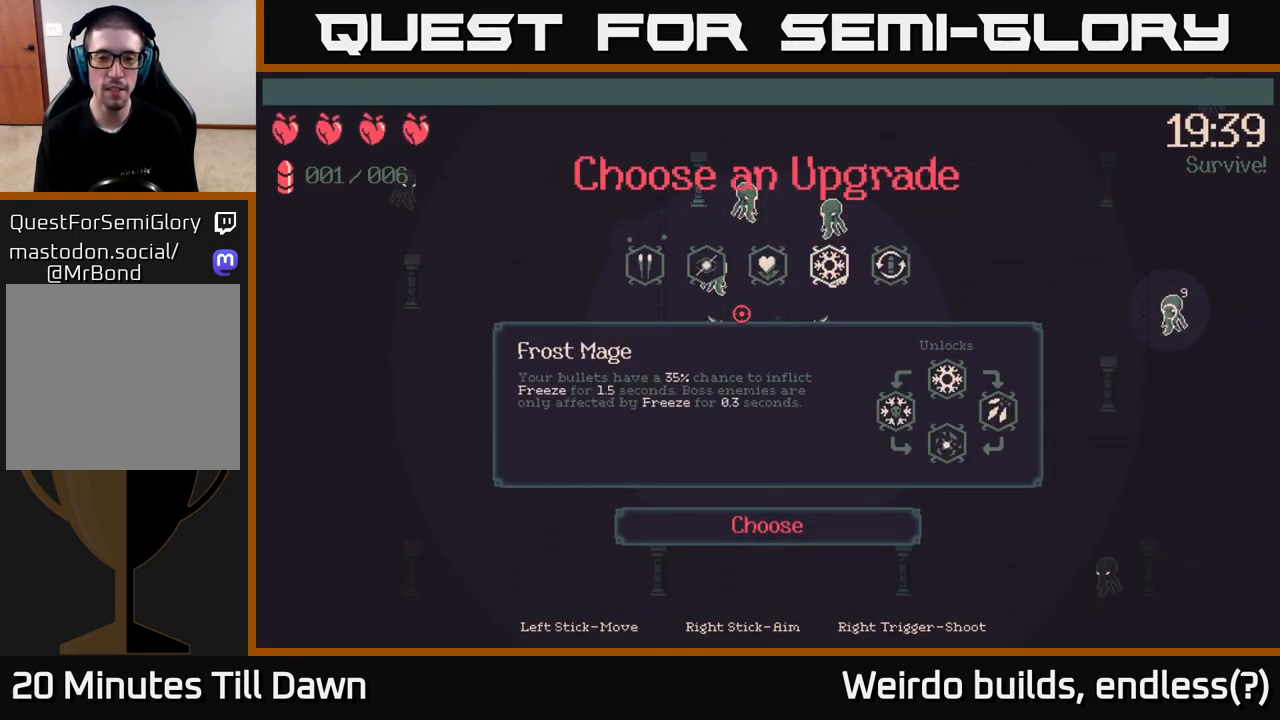
{"buttons": ["DPAD_LEFT"], "left_stick": "center", "right_stick": "center", "events": [[200, "DPAD_LEFT", "down"], [317, "DPAD_LEFT", "up"], [450, "DPAD_LEFT", "down"]]}
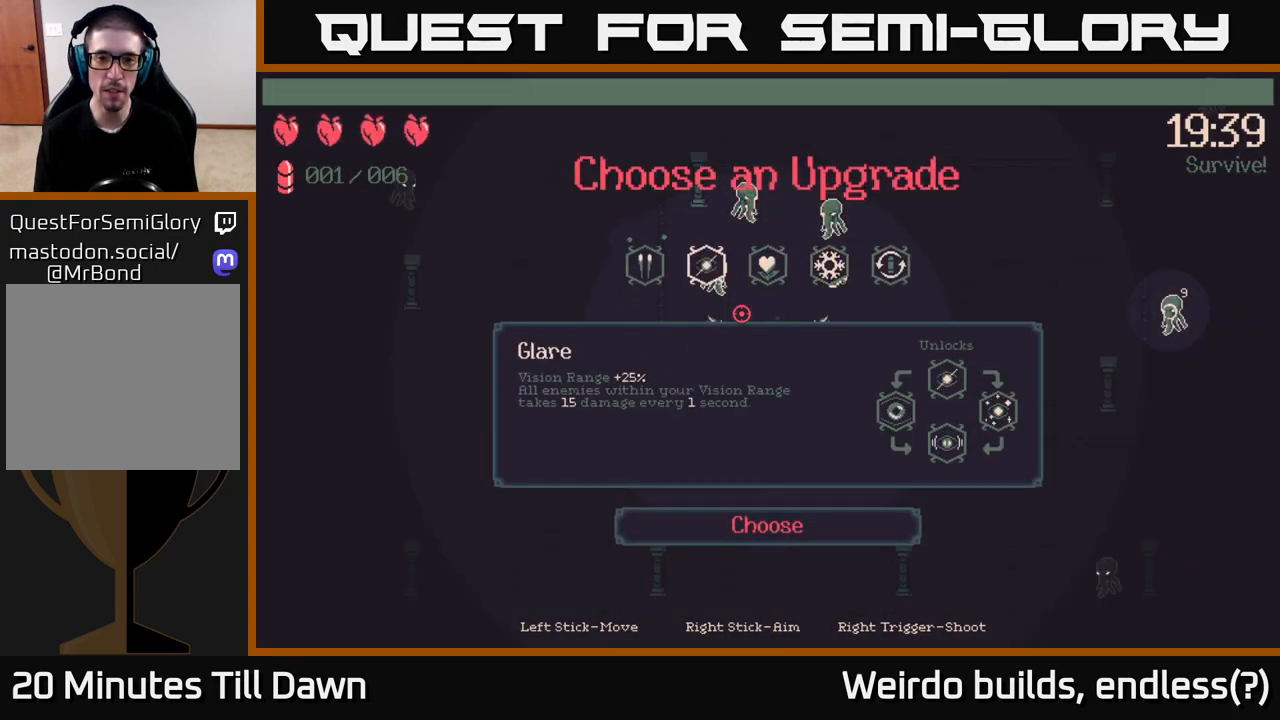
{"buttons": [], "left_stick": "center", "right_stick": "center", "events": [[67, "DPAD_LEFT", "up"], [167, "DPAD_LEFT", "down"], [283, "DPAD_LEFT", "up"], [400, "A", "down"], [483, "A", "up"]]}
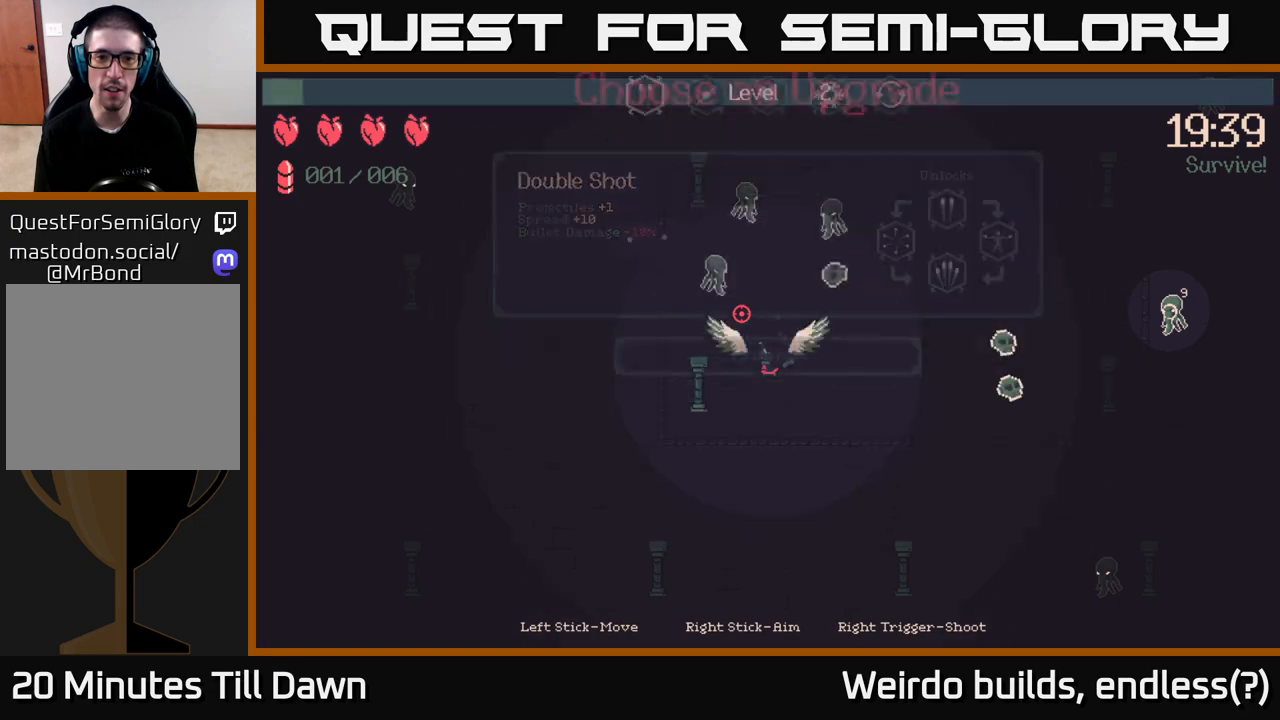
{"buttons": [], "left_stick": "left", "right_stick": "right", "events": [[400, "left_stick", "left"], [417, "right_stick", "right"]]}
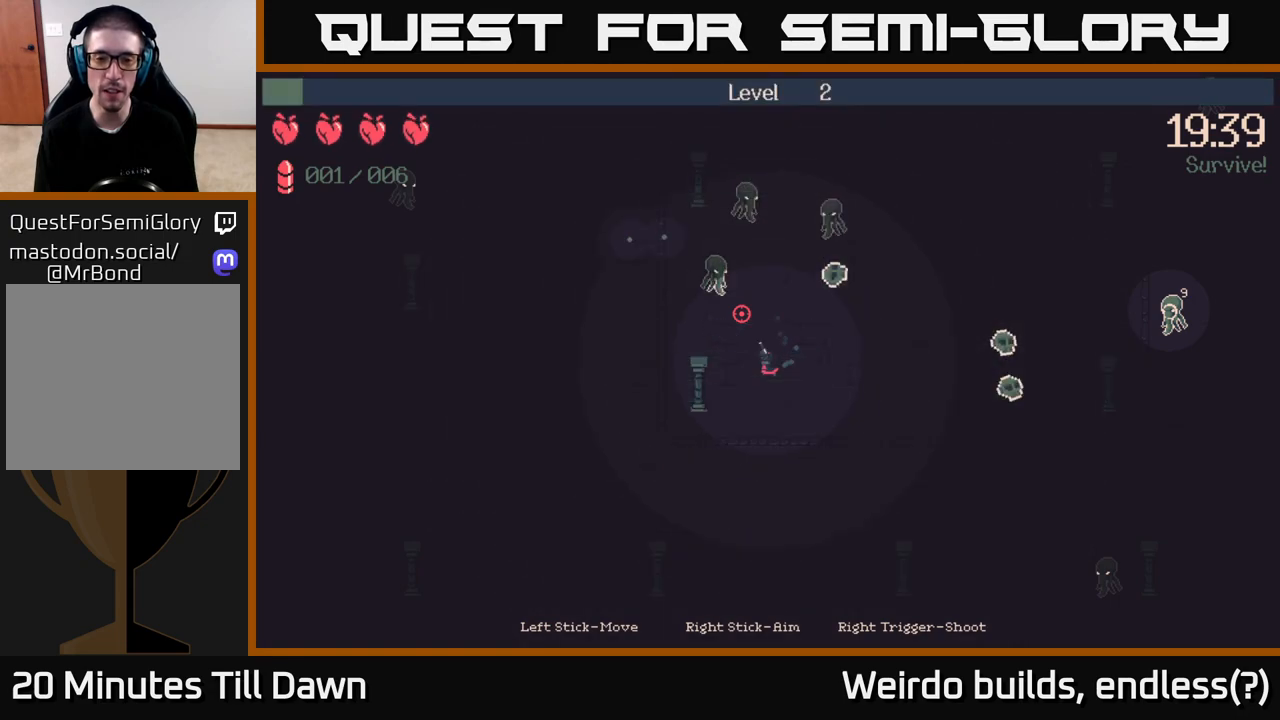
{"buttons": [], "left_stick": "left", "right_stick": "up-right", "events": [[200, "right_stick", "up-right"]]}
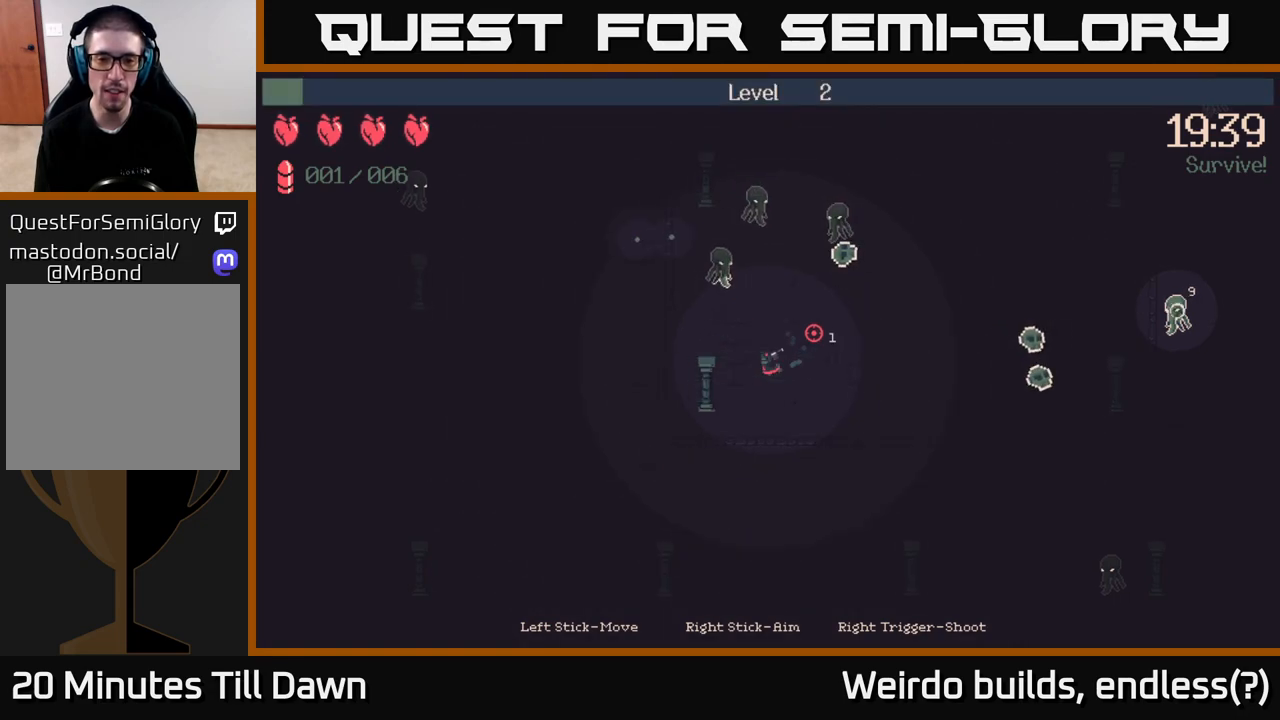
{"buttons": [], "left_stick": "up-left", "right_stick": "center", "events": [[367, "left_stick", "up-left"], [467, "right_stick", "center"]]}
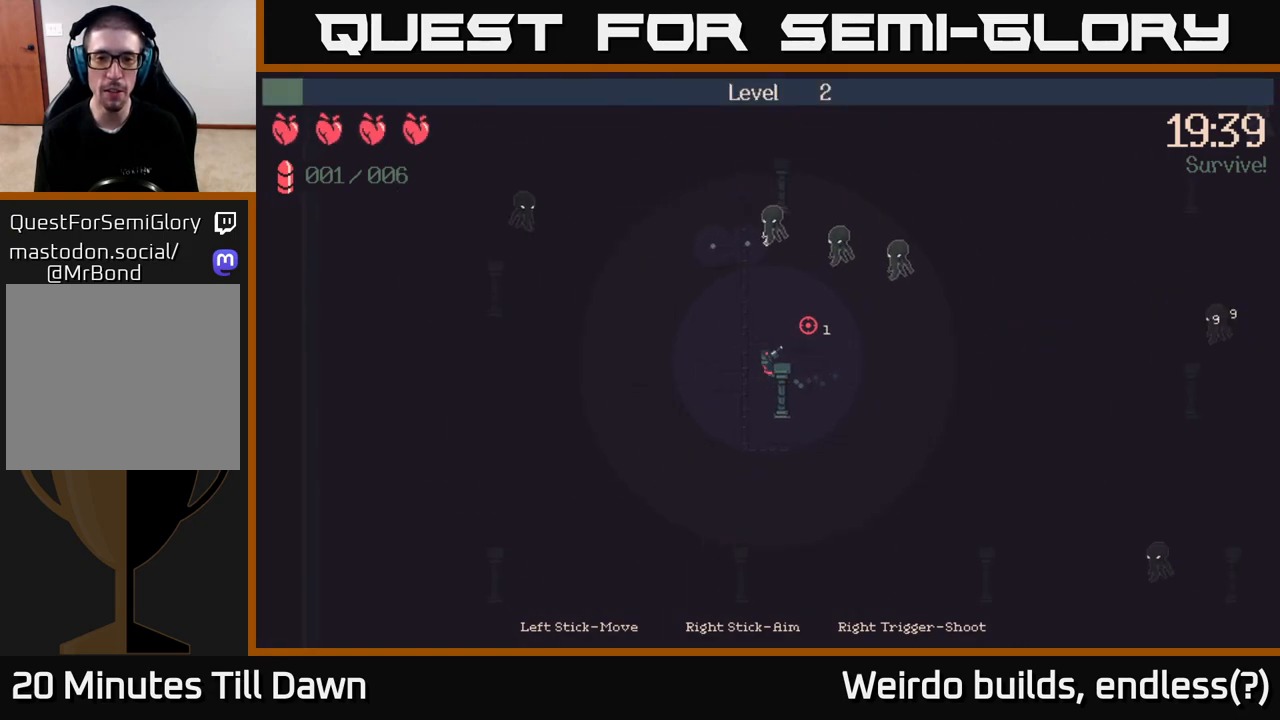
{"buttons": ["R2"], "left_stick": "down-left", "right_stick": "right", "events": [[200, "right_stick", "right"], [217, "left_stick", "up"], [383, "left_stick", "down"], [417, "R2", "down"], [500, "left_stick", "down-left"]]}
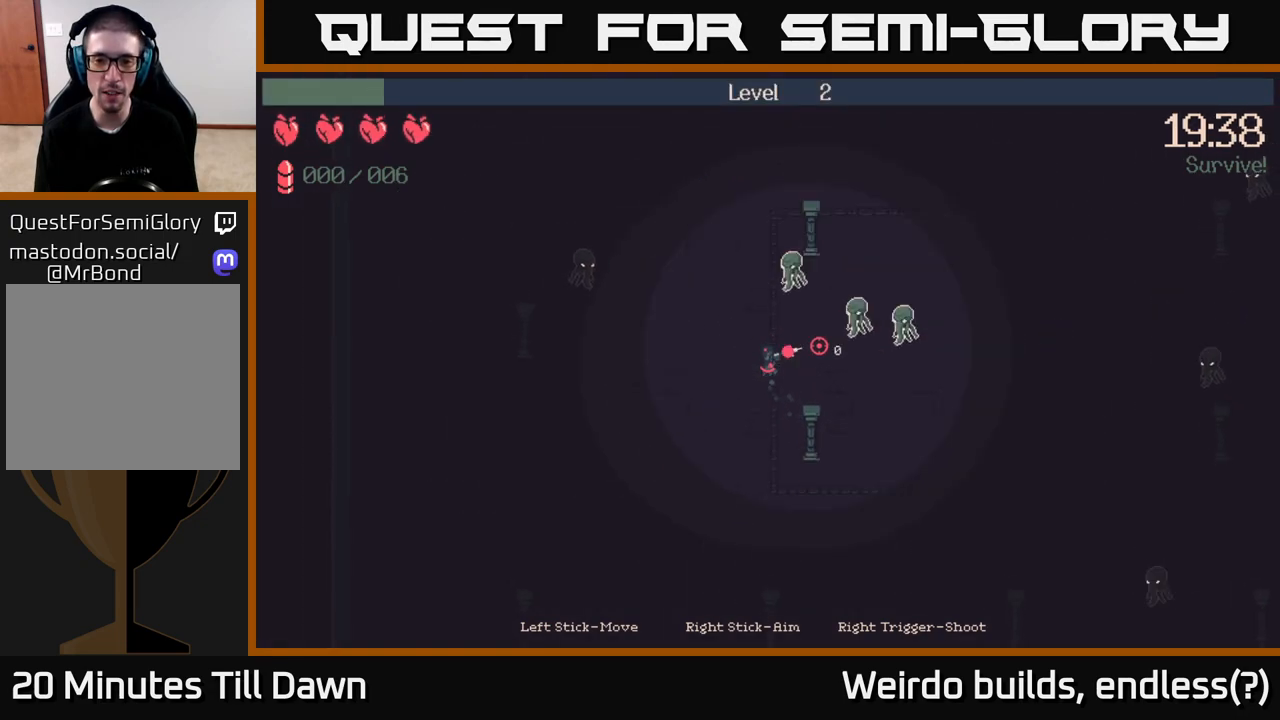
{"buttons": [], "left_stick": "right", "right_stick": "right", "events": [[17, "R2", "up"], [233, "left_stick", "down-right"], [417, "left_stick", "right"]]}
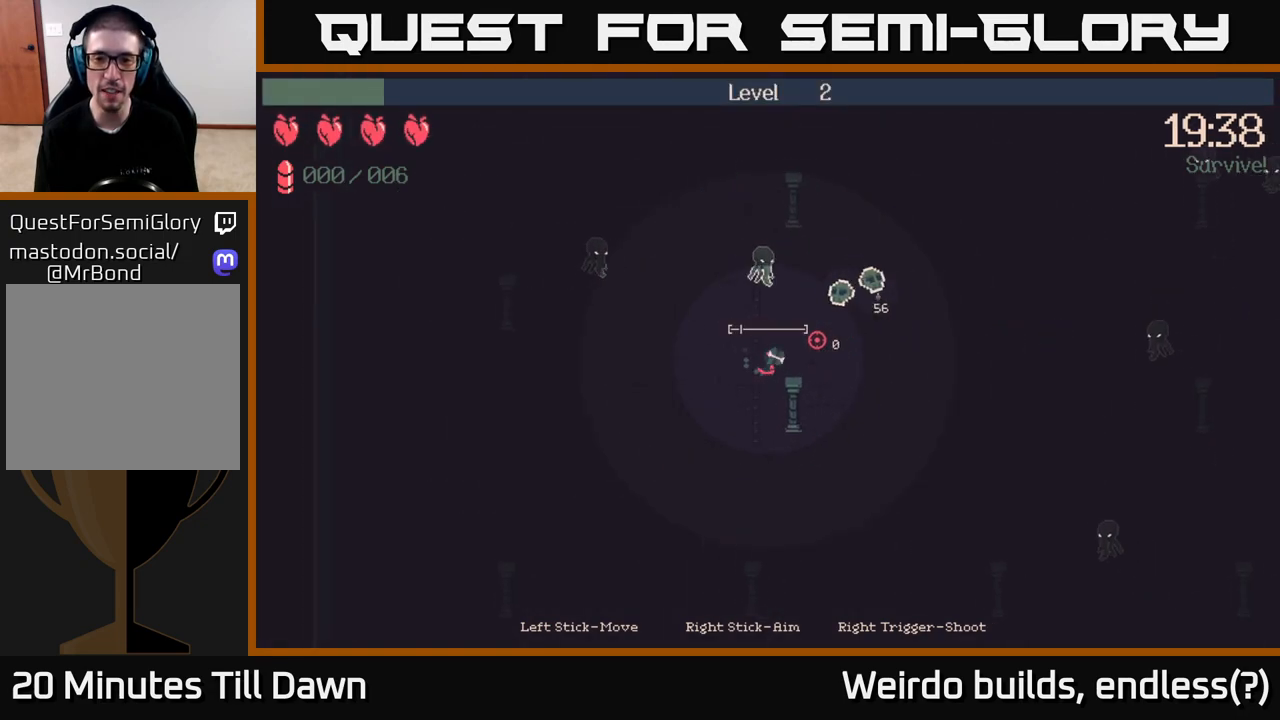
{"buttons": [], "left_stick": "right", "right_stick": "right", "events": [[83, "left_stick", "up-right"], [450, "left_stick", "right"]]}
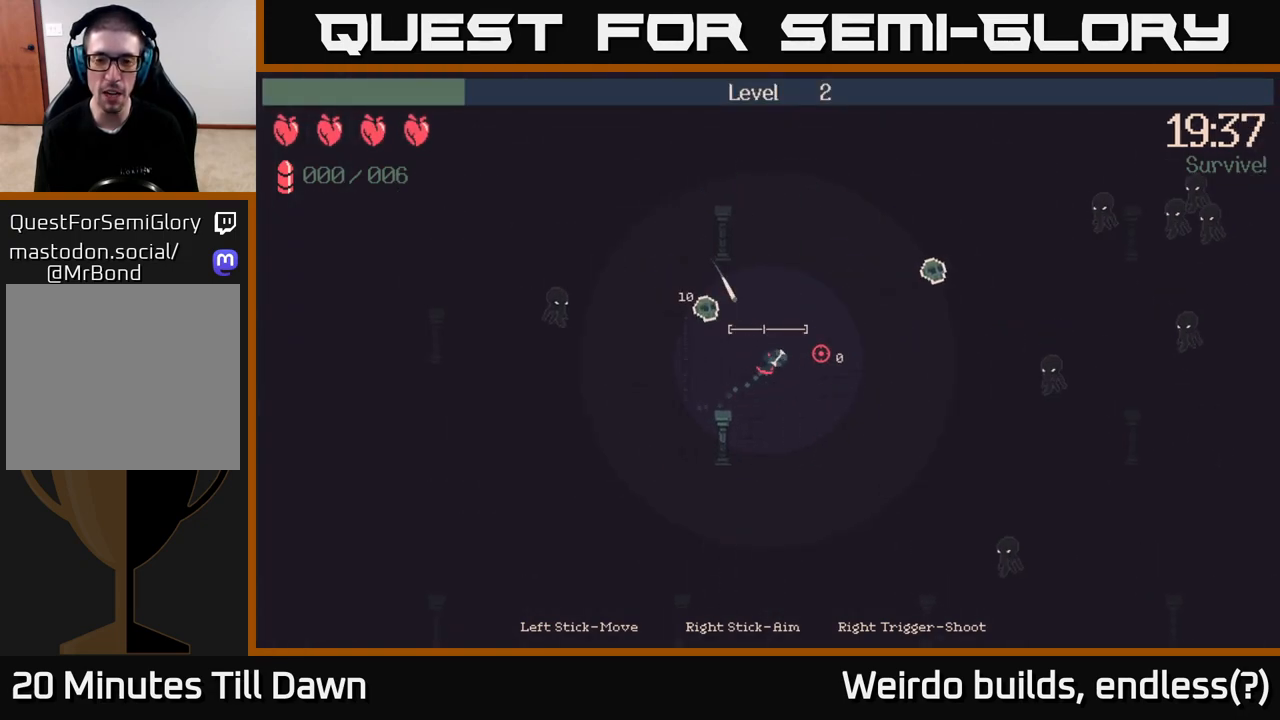
{"buttons": [], "left_stick": "up-right", "right_stick": "right", "events": [[267, "left_stick", "up-right"]]}
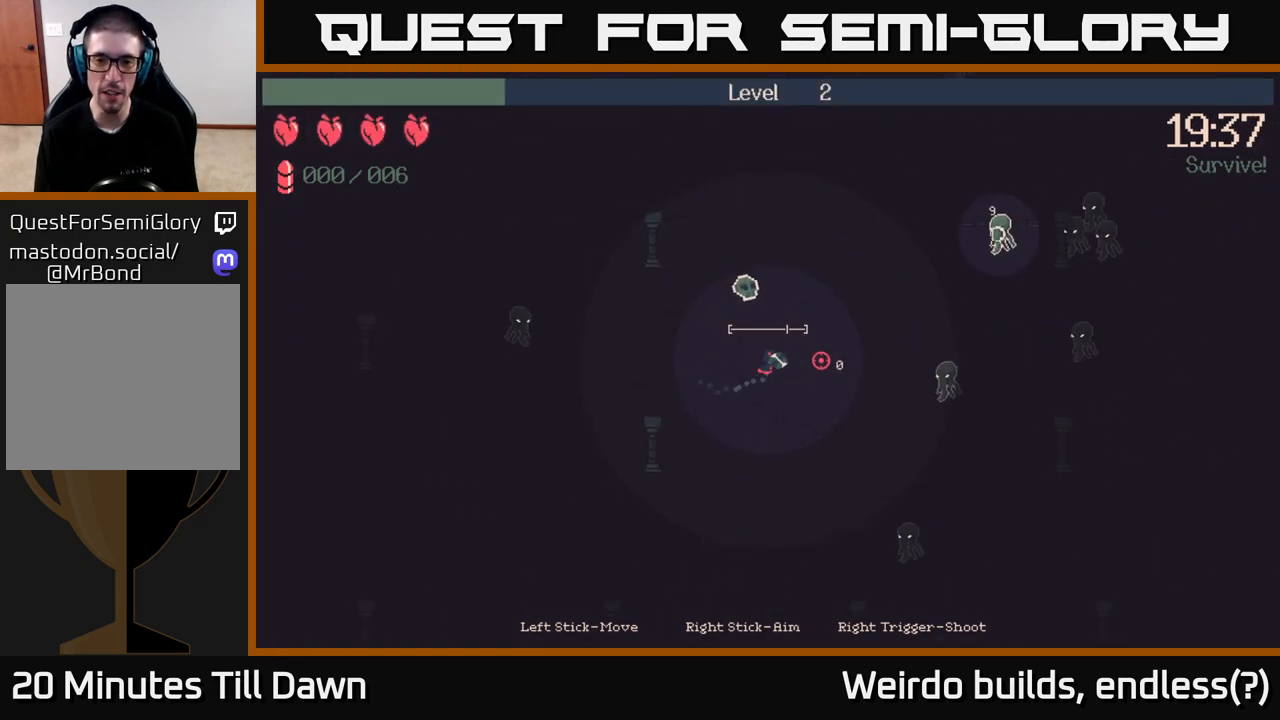
{"buttons": [], "left_stick": "up-right", "right_stick": "right", "events": []}
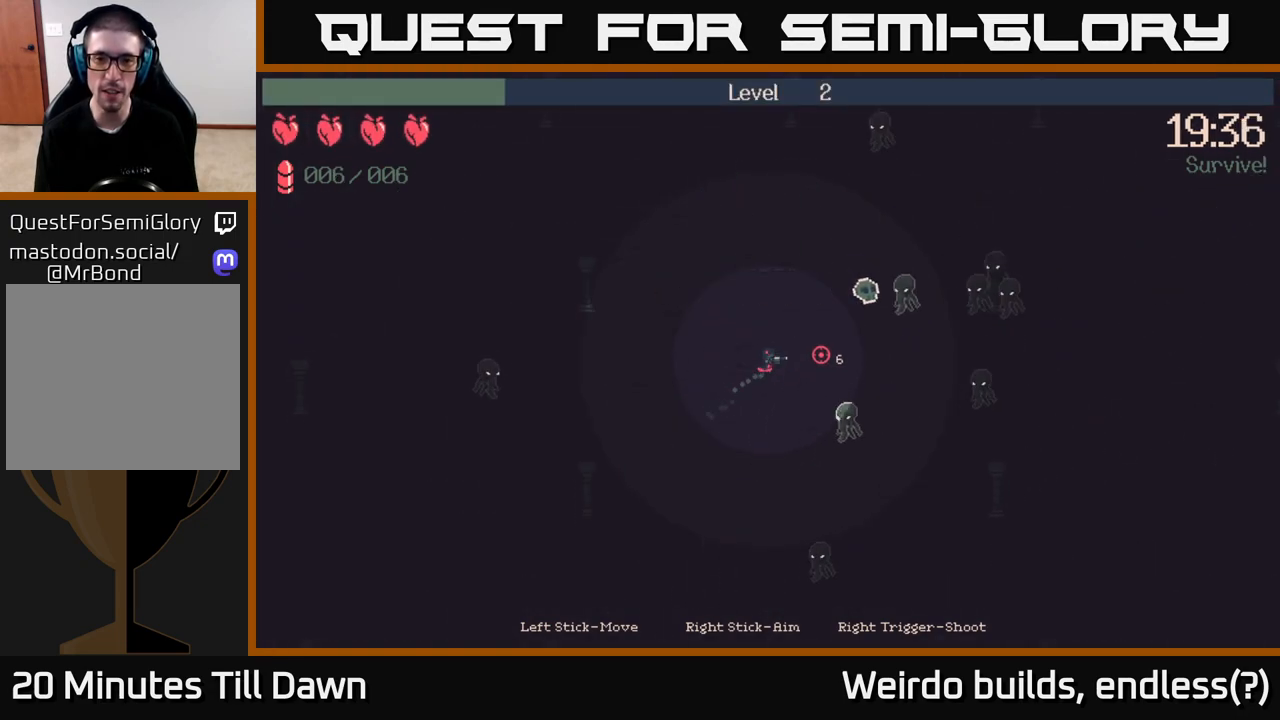
{"buttons": [], "left_stick": "up-right", "right_stick": "right", "events": [[100, "R2", "down"], [217, "R2", "up"]]}
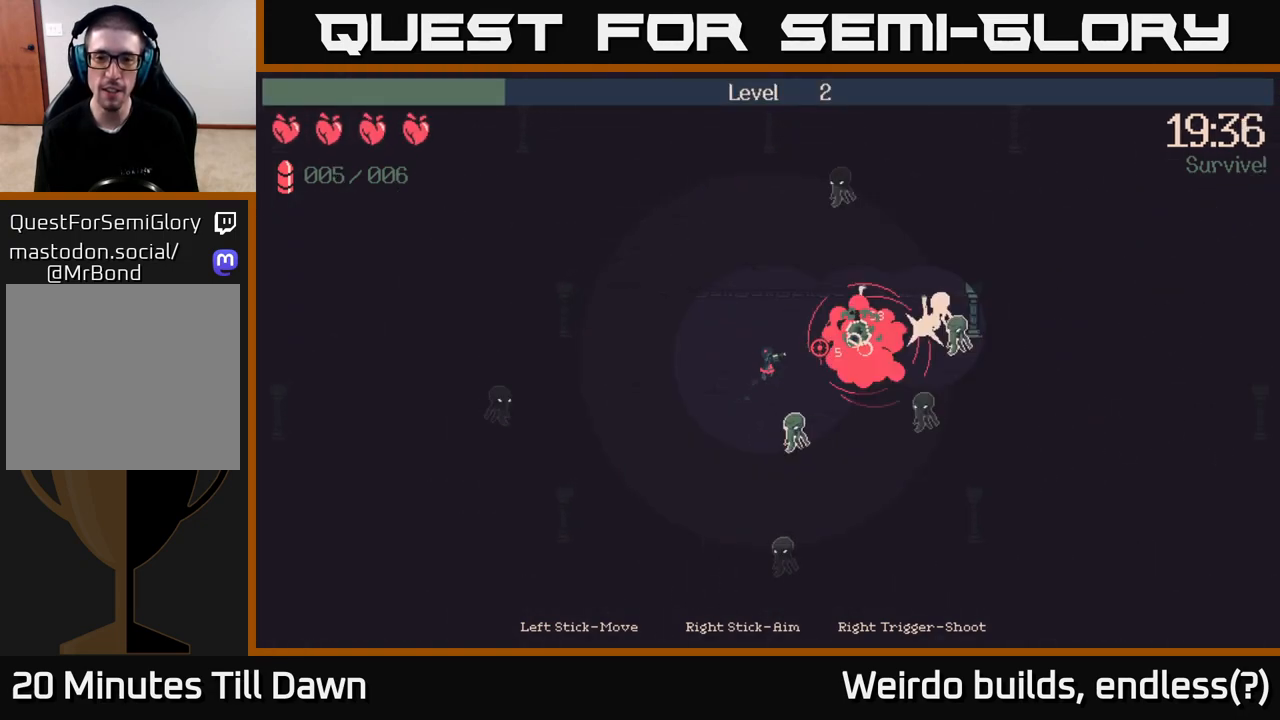
{"buttons": ["R2"], "left_stick": "up-right", "right_stick": "right", "events": [[433, "R2", "down"]]}
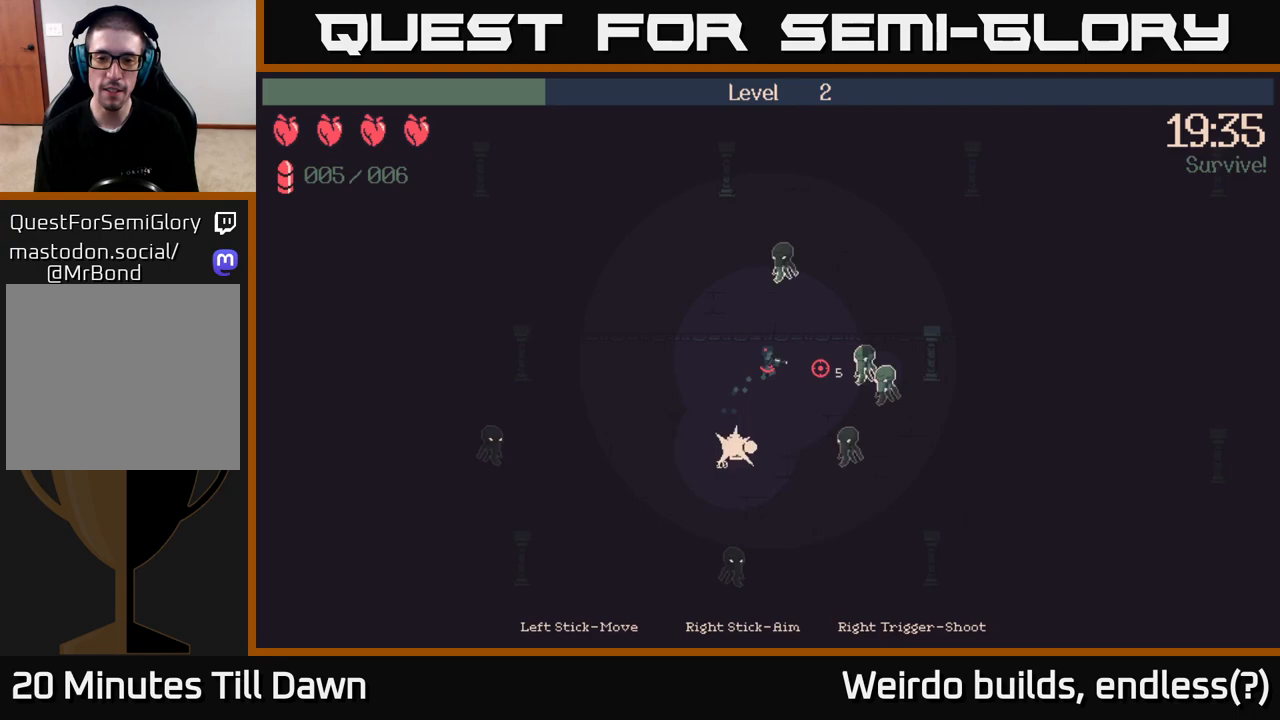
{"buttons": [], "left_stick": "right", "right_stick": "down", "events": [[50, "R2", "up"], [100, "right_stick", "down-right"], [233, "left_stick", "right"], [383, "right_stick", "down"]]}
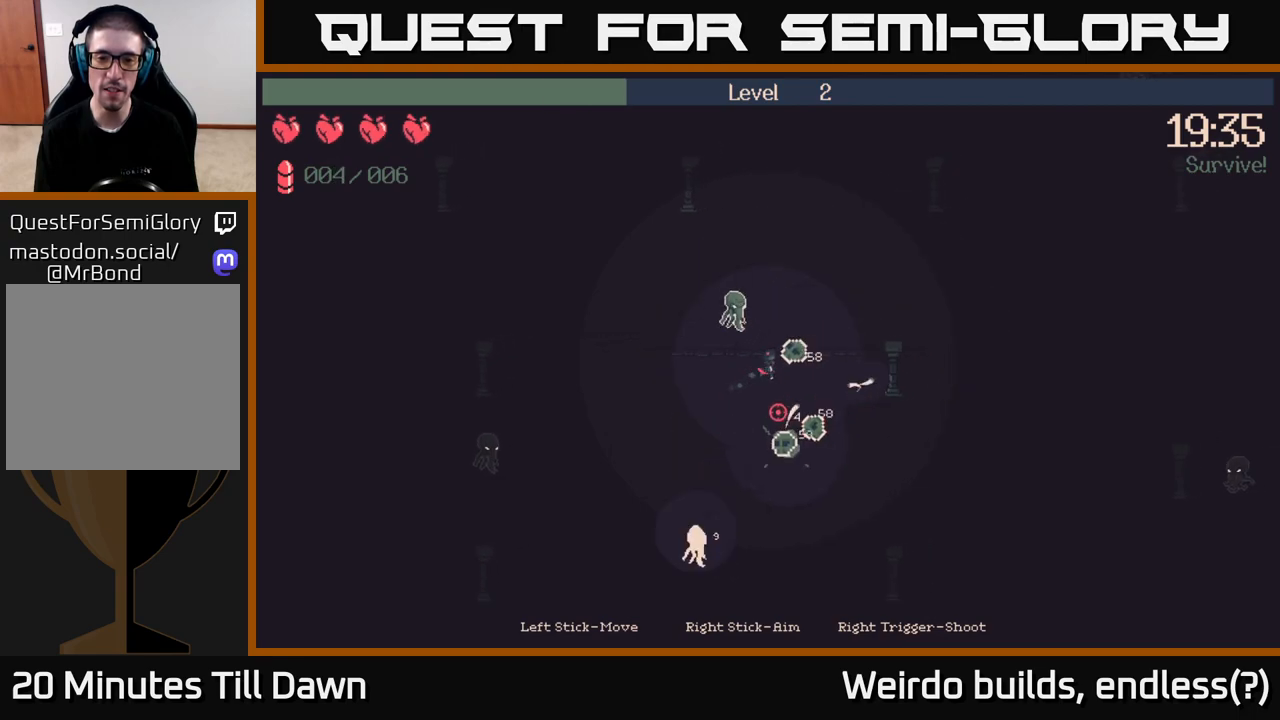
{"buttons": [], "left_stick": "down", "right_stick": "left", "events": [[250, "right_stick", "down-left"], [333, "left_stick", "down-right"], [367, "right_stick", "left"], [483, "left_stick", "down"]]}
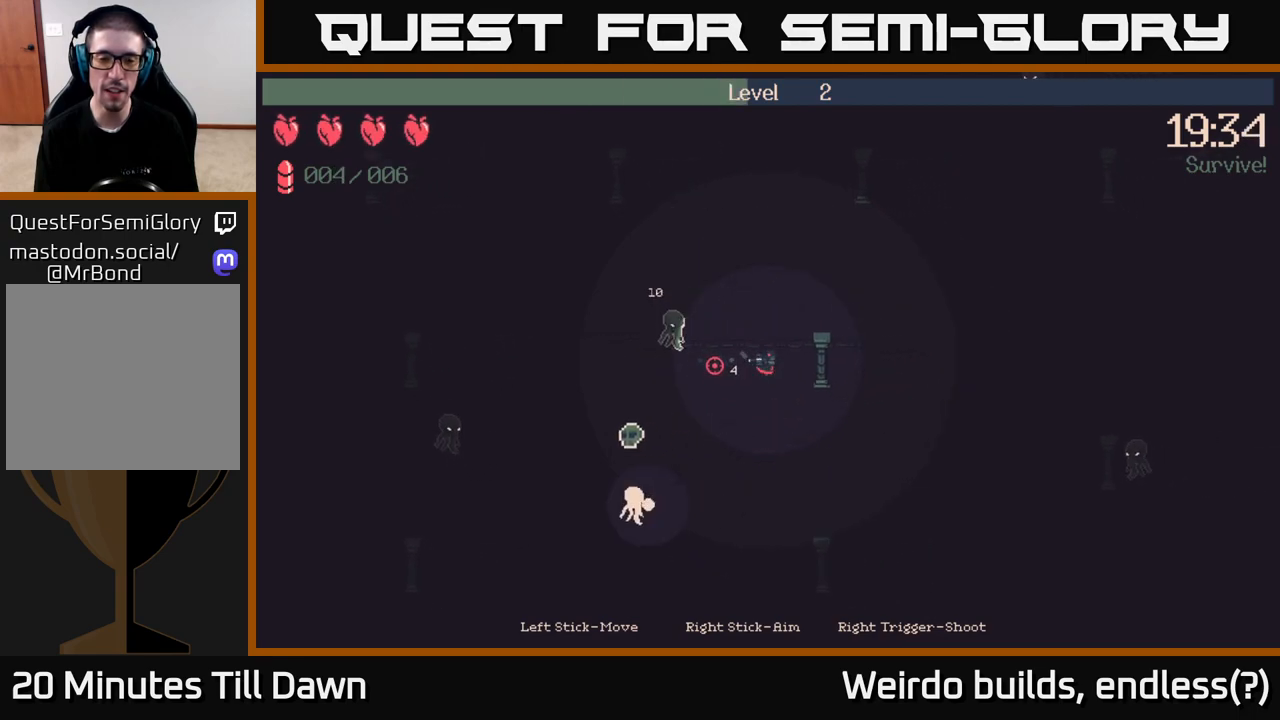
{"buttons": [], "left_stick": "down", "right_stick": "up-left", "events": [[167, "right_stick", "up-left"]]}
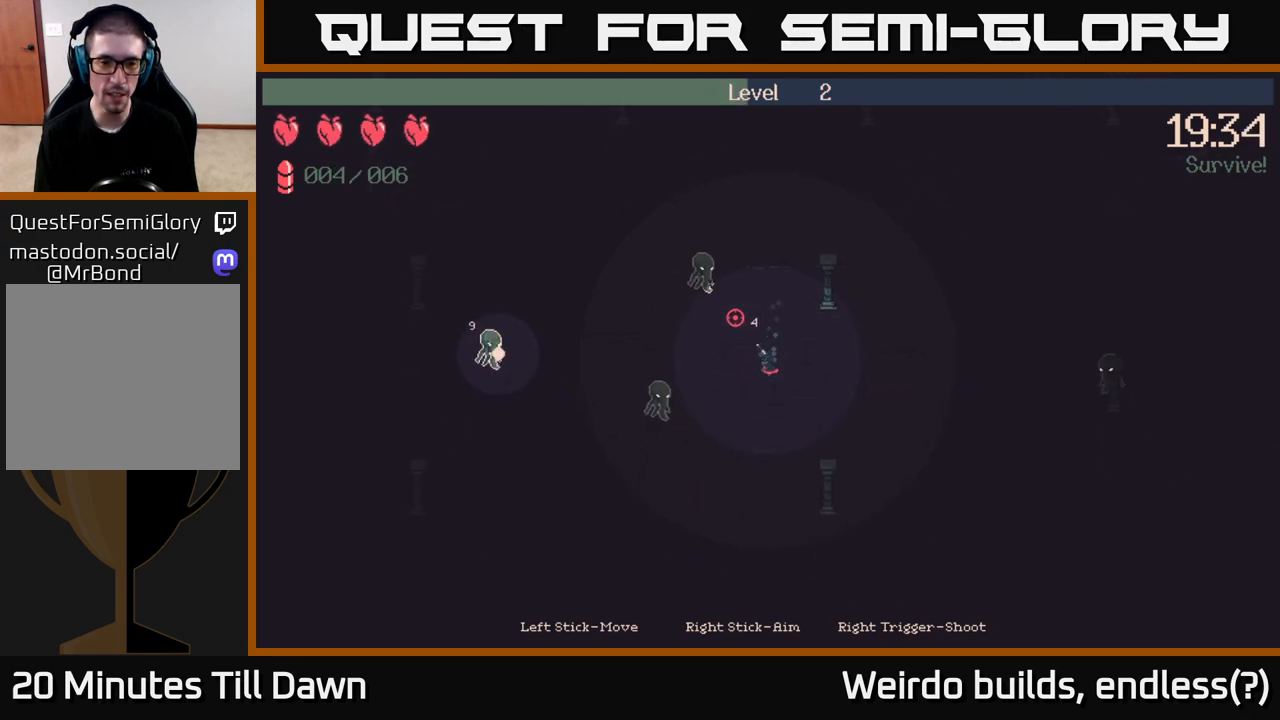
{"buttons": [], "left_stick": "down-right", "right_stick": "up", "events": [[133, "right_stick", "left"], [233, "R2", "down"], [317, "R2", "up"], [333, "left_stick", "down-right"], [417, "right_stick", "up"]]}
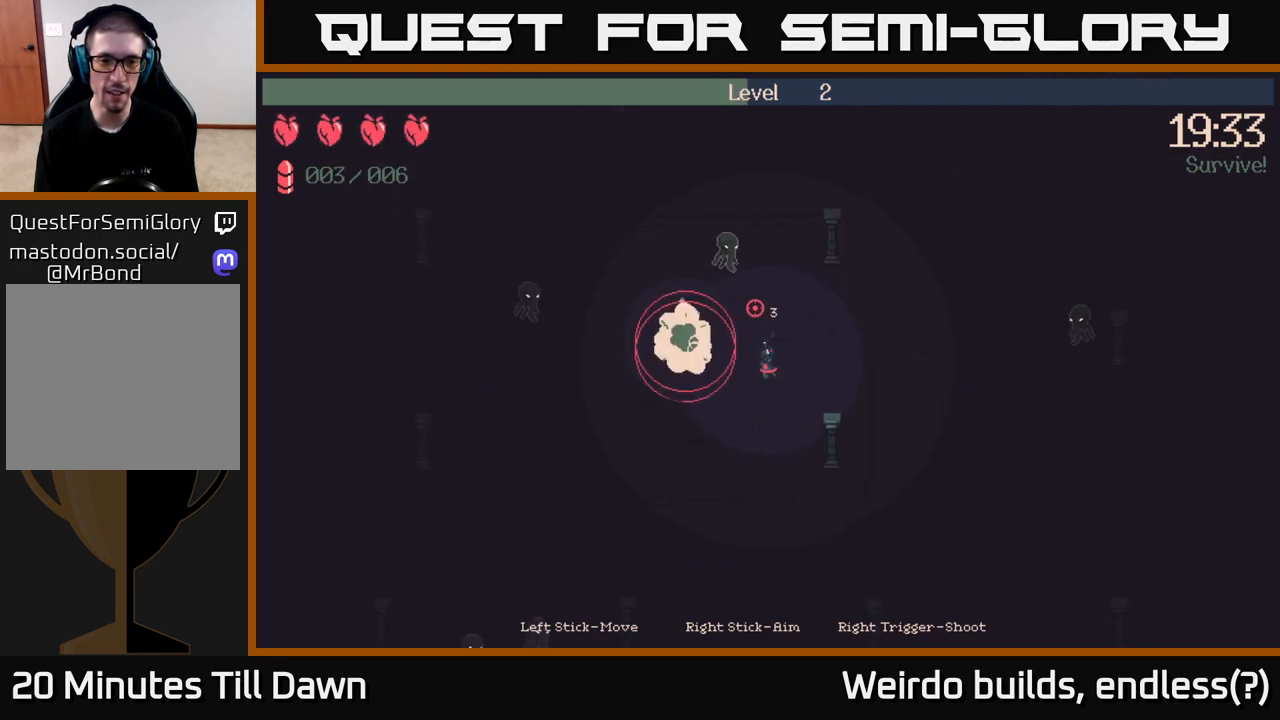
{"buttons": [], "left_stick": "down-left", "right_stick": "up", "events": [[200, "left_stick", "left"], [233, "R2", "down"], [250, "left_stick", "down-left"], [433, "R2", "up"]]}
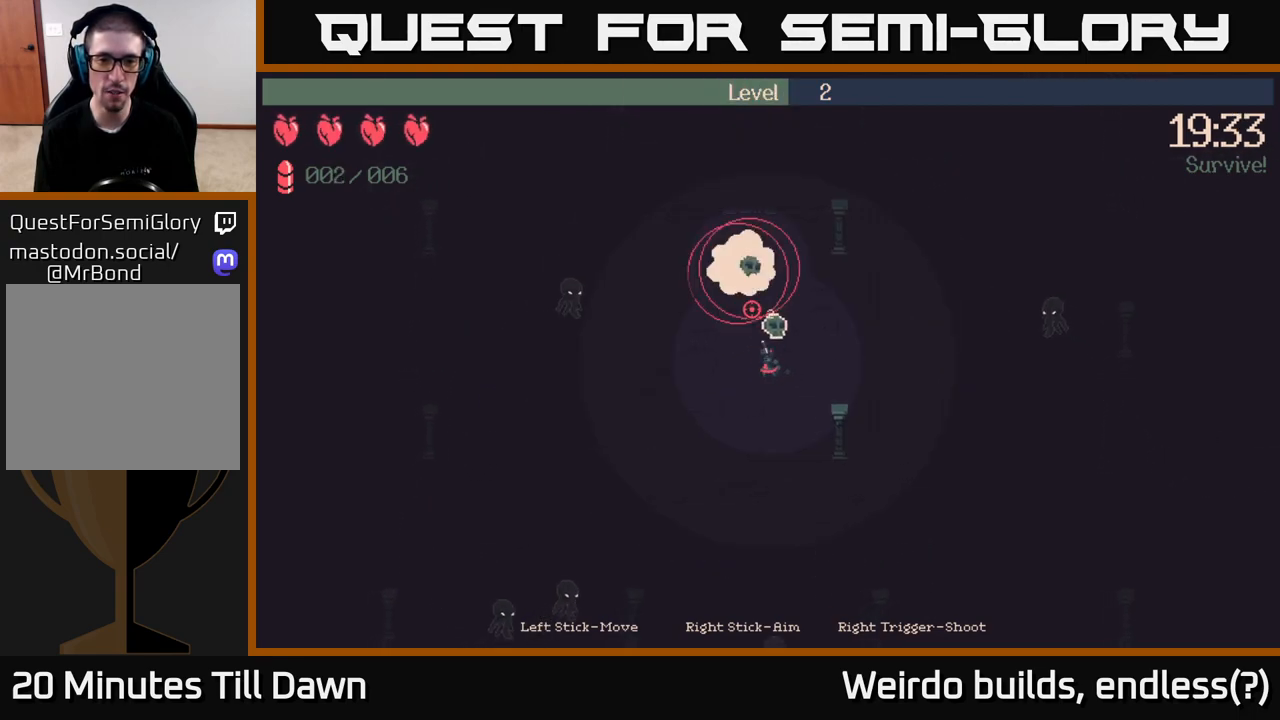
{"buttons": [], "left_stick": "up-left", "right_stick": "left", "events": [[183, "right_stick", "up-left"], [300, "left_stick", "up-left"], [317, "right_stick", "left"], [367, "R2", "down"], [483, "R2", "up"]]}
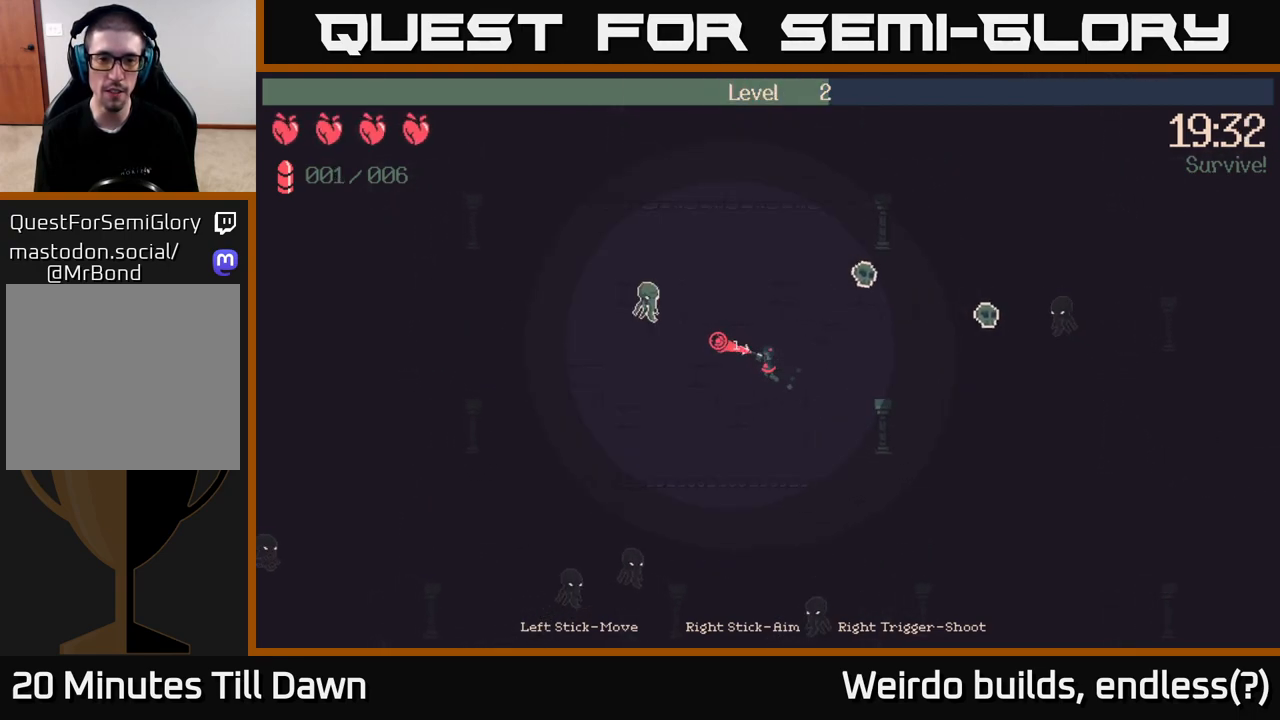
{"buttons": [], "left_stick": "down-left", "right_stick": "down", "events": [[283, "right_stick", "down"], [433, "left_stick", "down-left"]]}
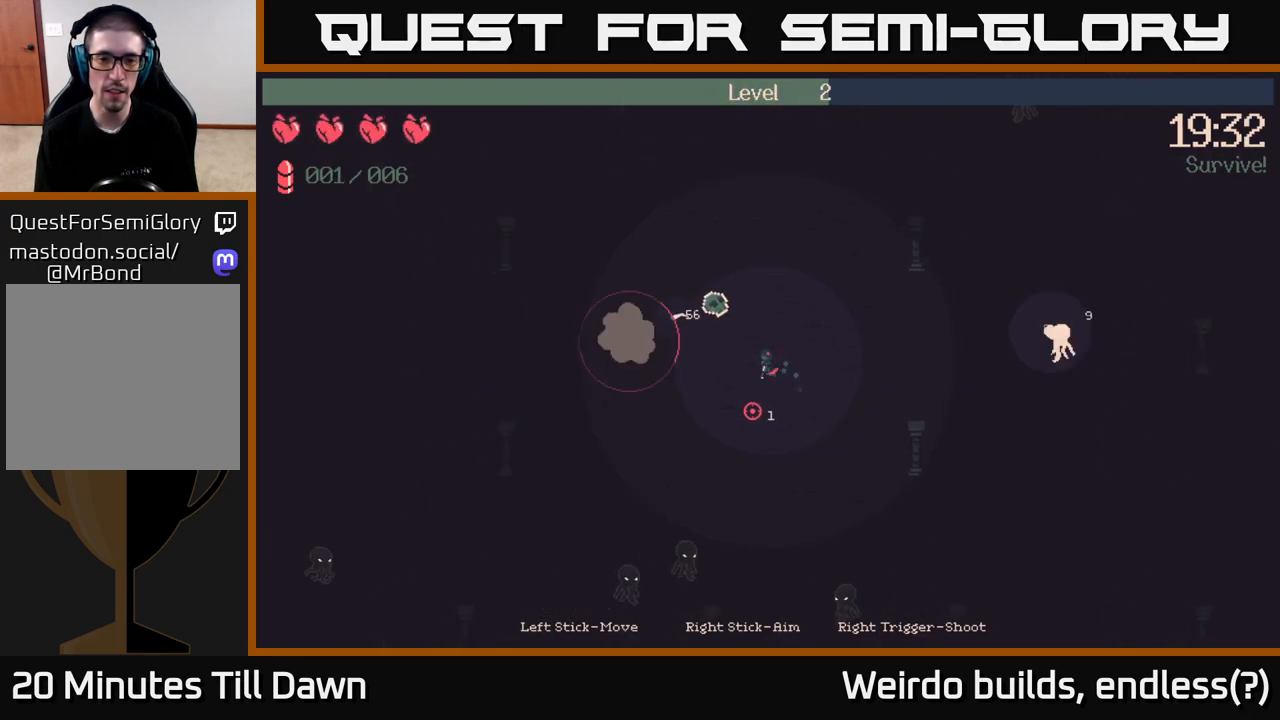
{"buttons": [], "left_stick": "down-left", "right_stick": "down", "events": [[167, "R2", "down"], [283, "R2", "up"]]}
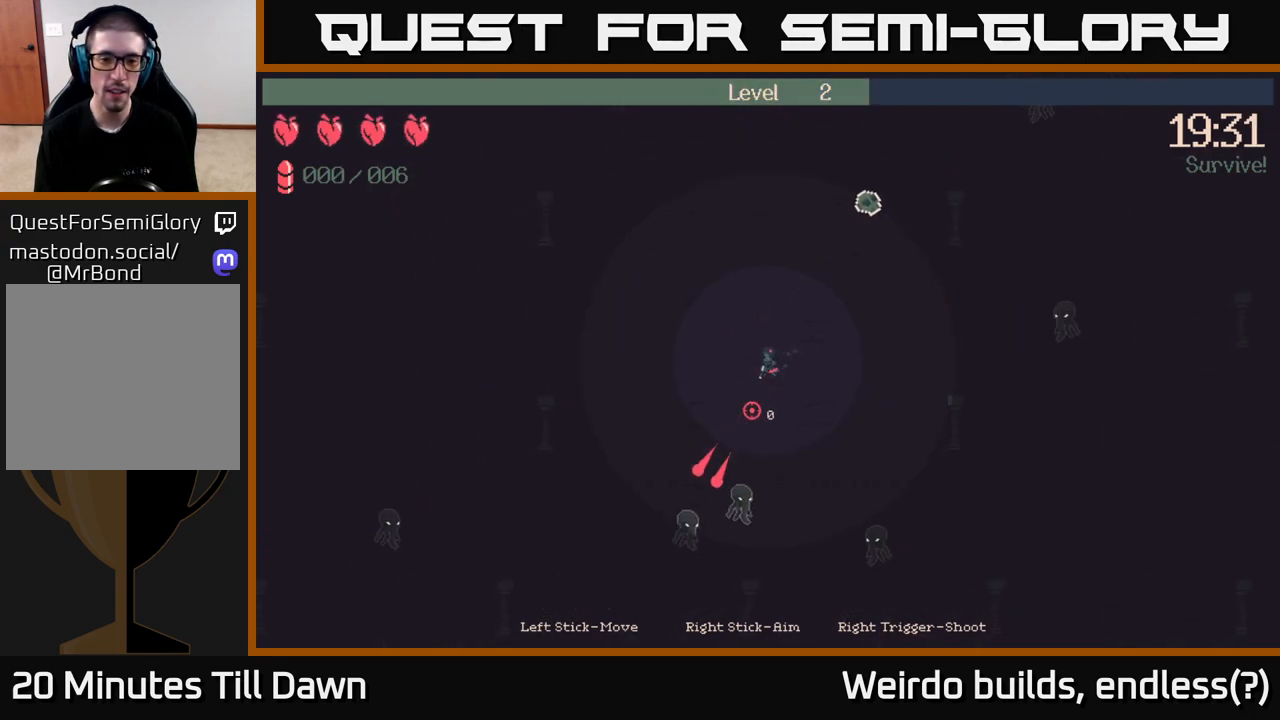
{"buttons": [], "left_stick": "left", "right_stick": "down", "events": [[17, "right_stick", "center"], [283, "right_stick", "down"], [483, "left_stick", "left"]]}
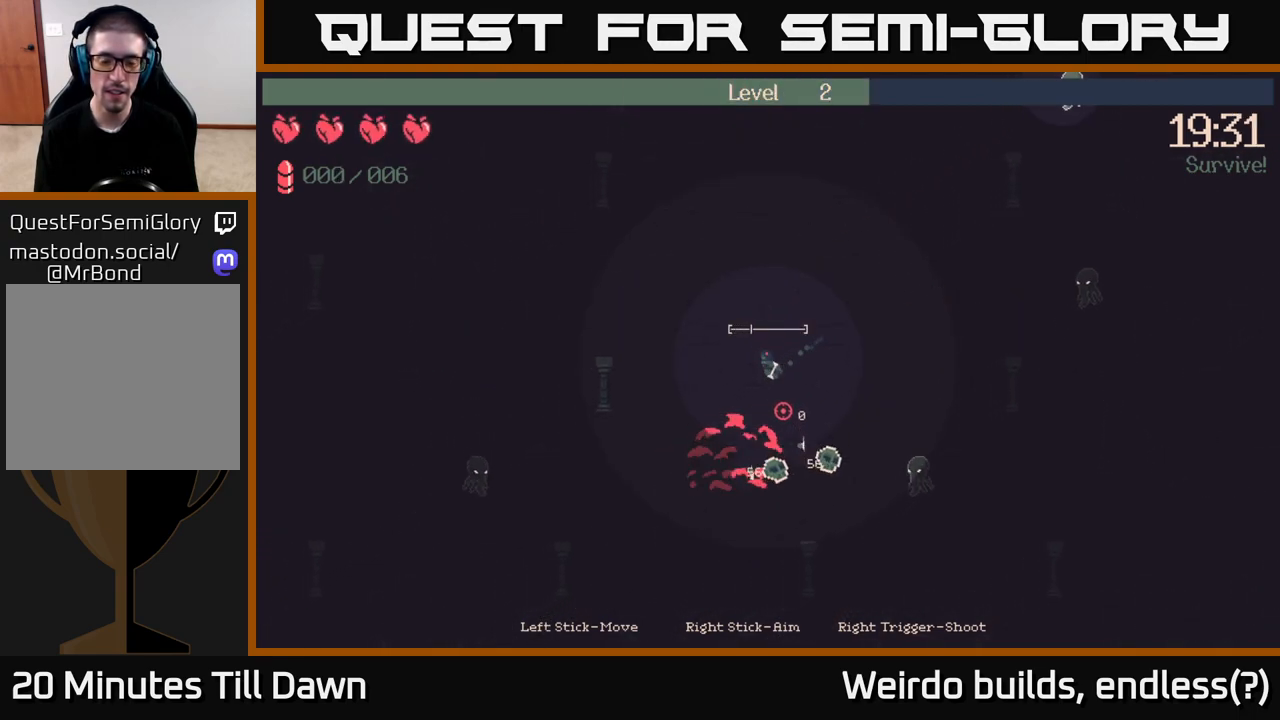
{"buttons": [], "left_stick": "right", "right_stick": "down-right", "events": [[33, "right_stick", "down-right"], [100, "left_stick", "down-left"], [250, "left_stick", "down-right"], [483, "left_stick", "right"]]}
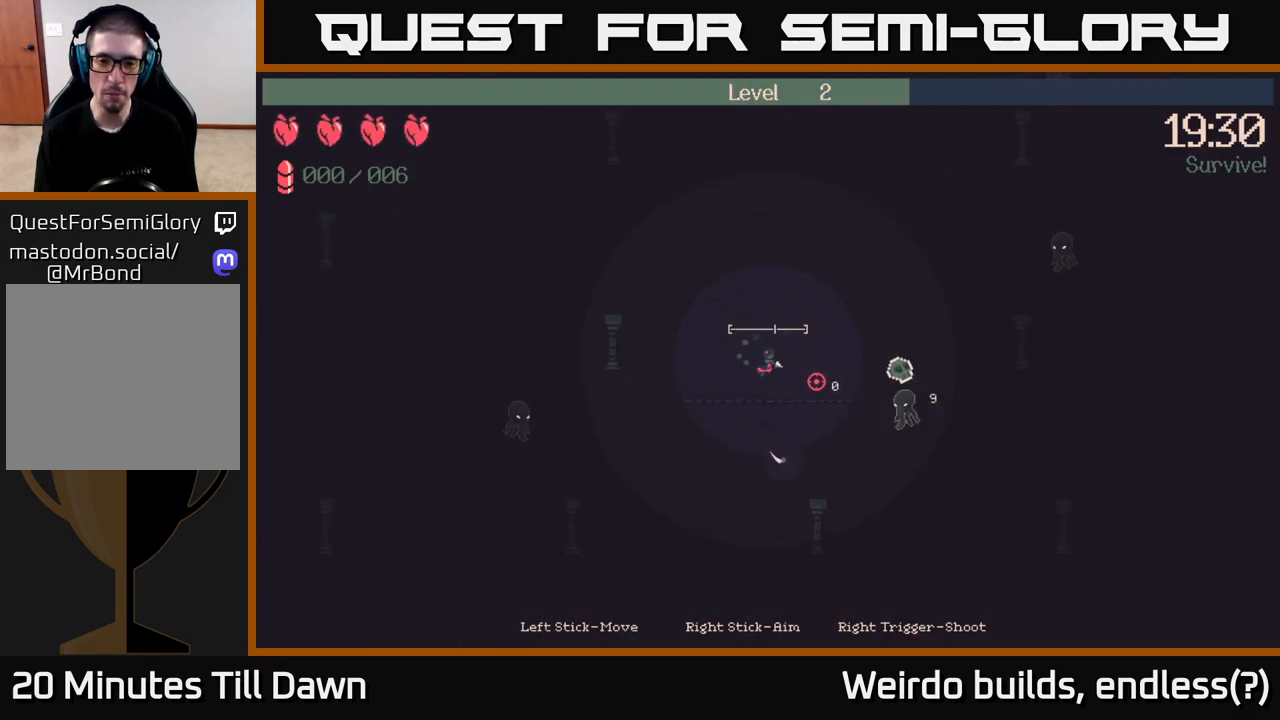
{"buttons": [], "left_stick": "up-right", "right_stick": "right", "events": [[17, "right_stick", "right"], [200, "left_stick", "up-right"]]}